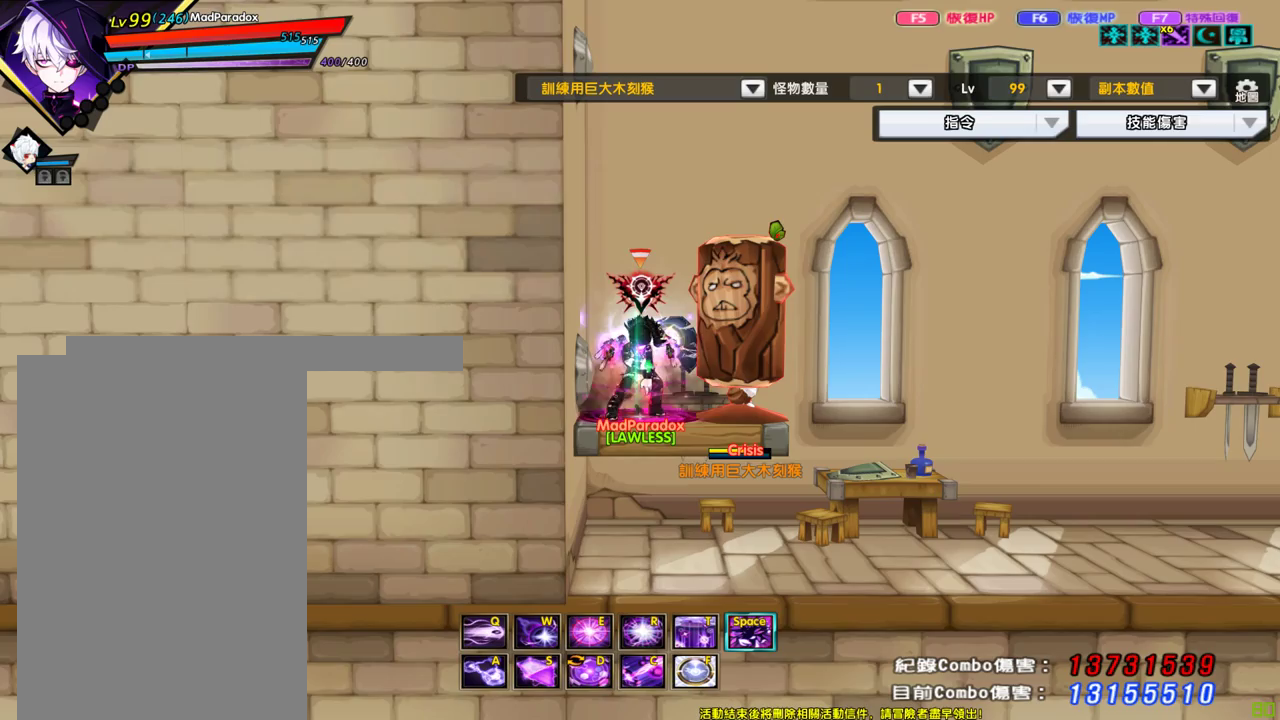
Gameplay with keyboard; each line is a JSON object with the keys held at the frame after it. "events" lists presses ("down") and releases ("up") of "down", "left", "right", "up" and "x" between this image and that frame as [ms after this image, input, new state], when the widget could be followed in between. No other keys are recorded. Mouse input is not recorded.
{"keys": [], "events": []}
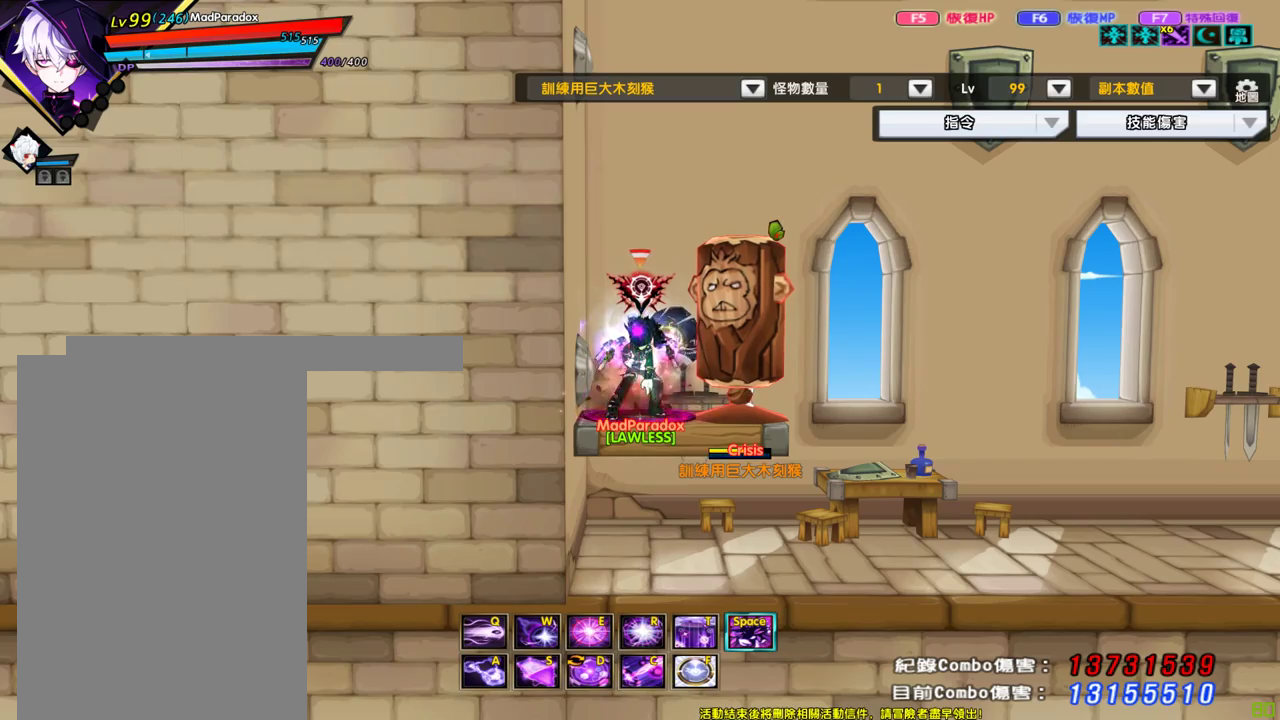
{"keys": [], "events": []}
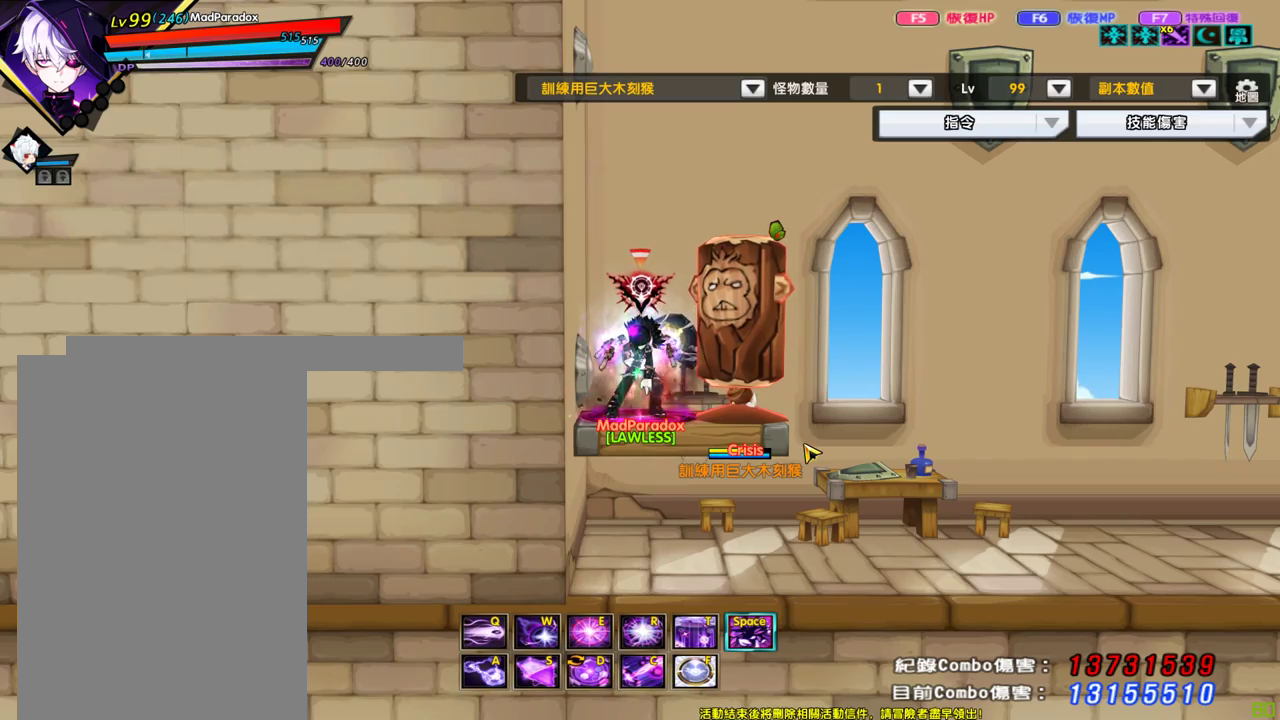
{"keys": [], "events": []}
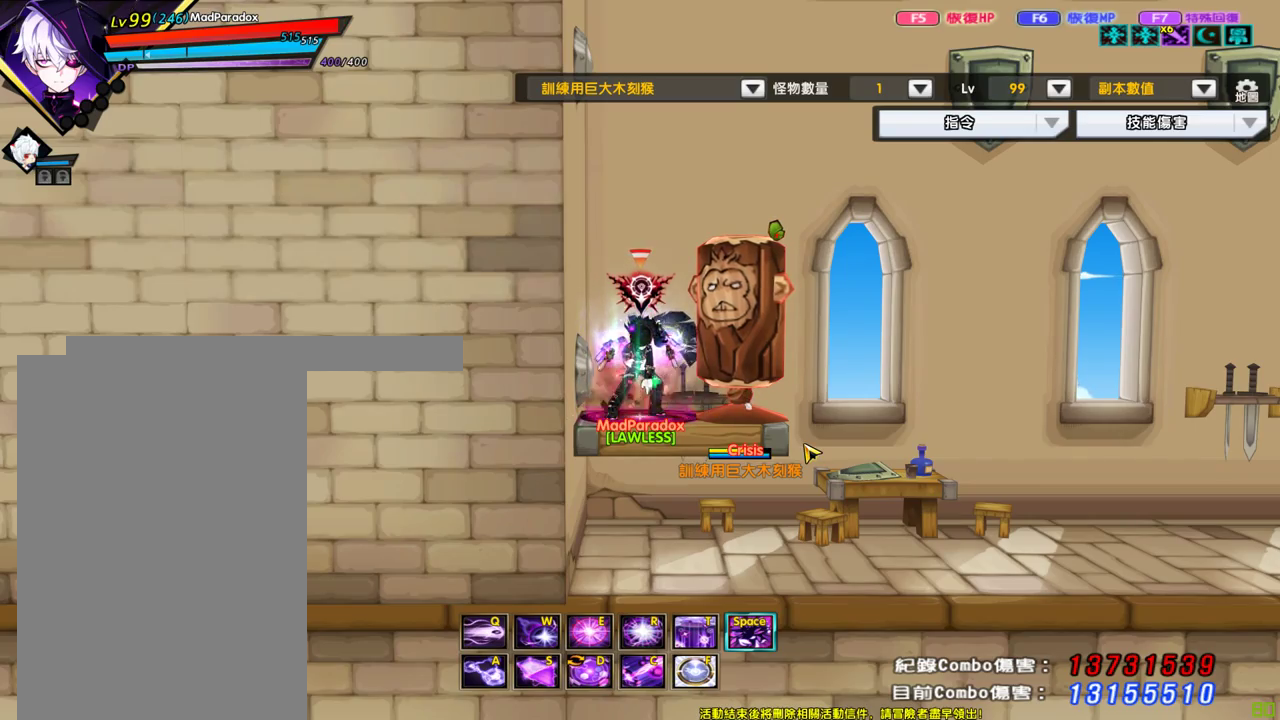
{"keys": ["x"], "events": [[133, "down", "down"], [133, "x", "down"], [183, "x", "up"], [233, "down", "up"], [233, "x", "down"], [283, "down", "down"], [317, "down", "up"], [417, "down", "down"], [417, "x", "up"], [467, "down", "up"], [467, "x", "down"]]}
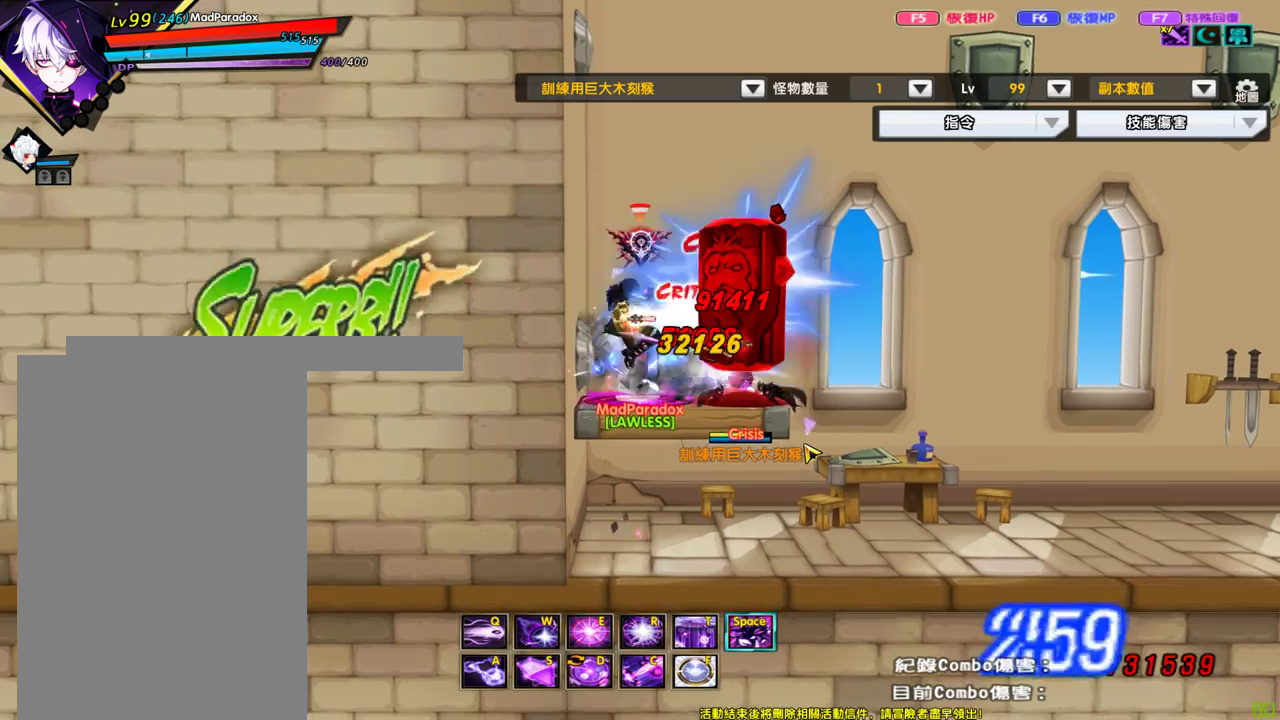
{"keys": ["x"], "events": [[17, "down", "down"], [50, "down", "up"], [50, "x", "up"], [100, "x", "down"], [150, "down", "down"], [150, "x", "up"], [200, "down", "up"], [200, "x", "down"], [283, "down", "down"], [283, "x", "up"], [333, "down", "up"], [333, "x", "down"], [383, "down", "down"], [433, "x", "up"], [483, "down", "up"], [483, "x", "down"]]}
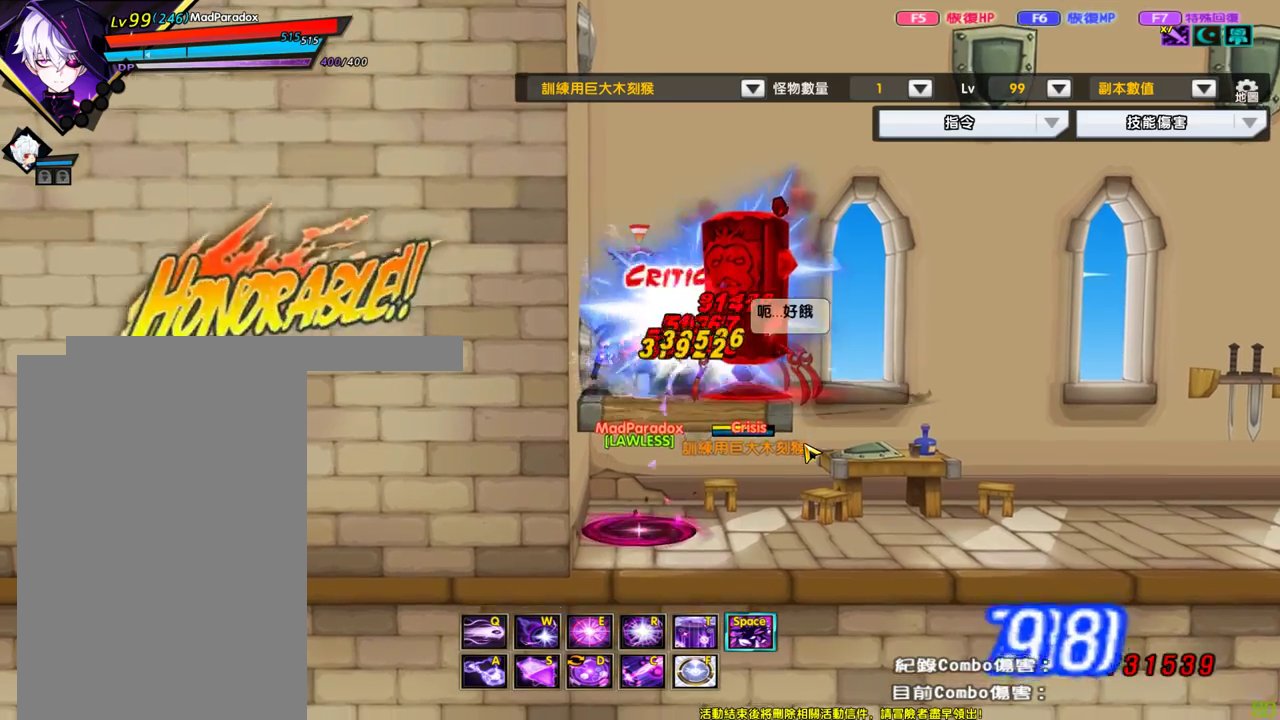
{"keys": ["x"], "events": [[33, "down", "down"], [67, "down", "up"], [167, "down", "down"], [167, "x", "up"], [217, "down", "up"], [217, "x", "down"], [267, "down", "down"], [300, "x", "up"], [350, "down", "up"], [350, "x", "down"], [400, "down", "down"], [450, "down", "up"]]}
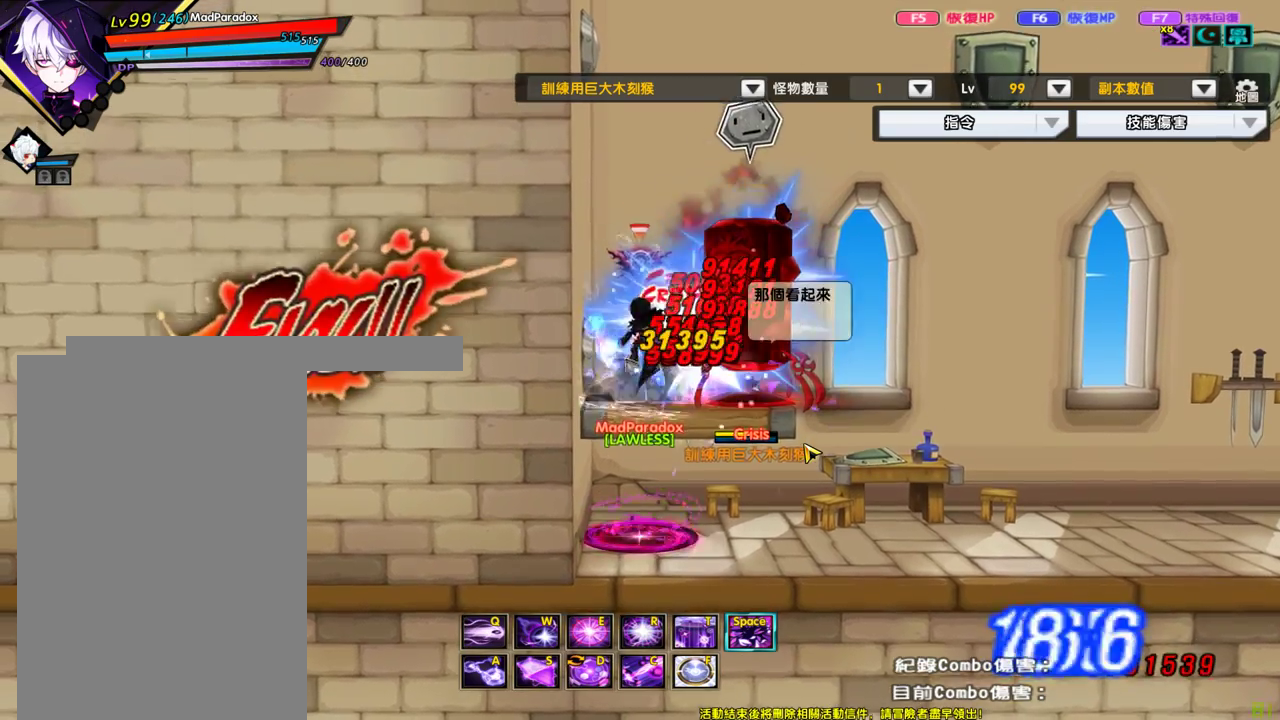
{"keys": ["x"], "events": [[50, "down", "down"], [50, "x", "up"], [83, "down", "up"], [83, "x", "down"], [133, "down", "down"], [183, "down", "up"], [183, "x", "up"], [233, "x", "down"], [283, "down", "down"], [283, "x", "up"], [317, "down", "up"], [317, "x", "down"], [417, "down", "down"], [417, "x", "up"], [467, "down", "up"], [467, "x", "down"]]}
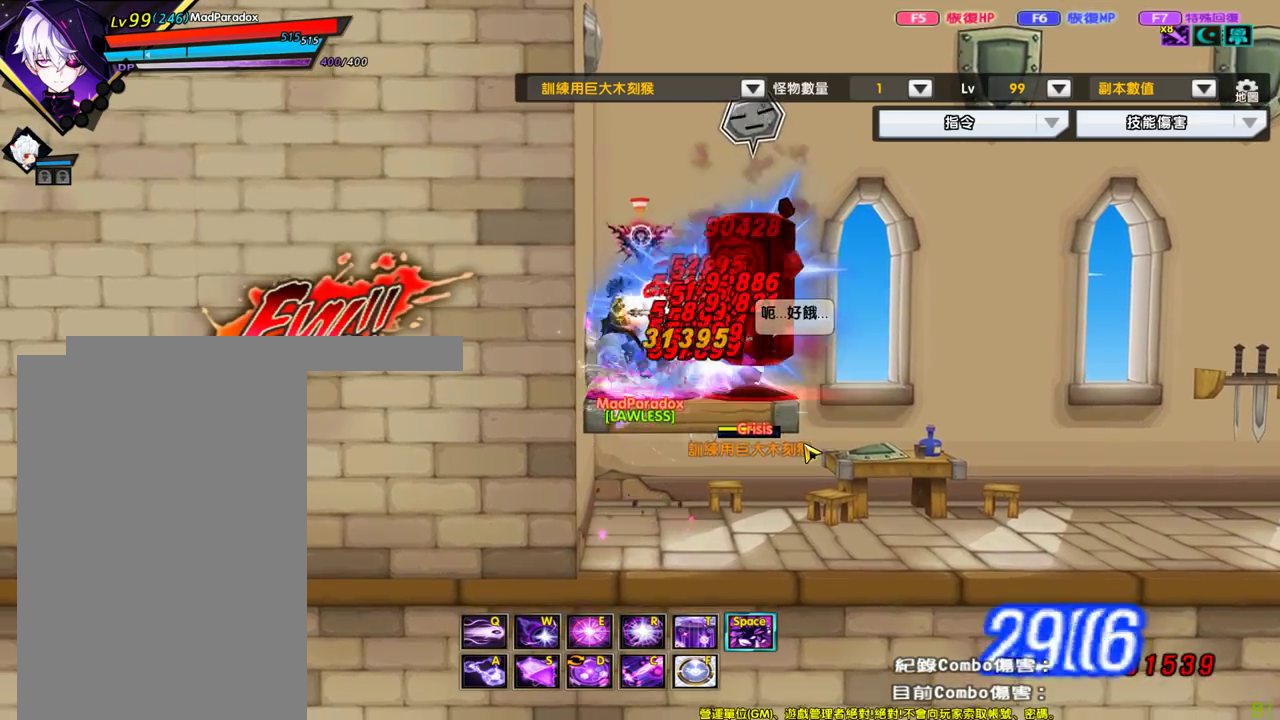
{"keys": ["x"], "events": [[17, "down", "down"], [50, "x", "up"], [100, "down", "up"], [100, "x", "down"], [150, "down", "down"], [200, "down", "up"], [300, "down", "down"], [300, "x", "up"], [333, "down", "up"], [333, "x", "down"], [383, "down", "down"], [433, "x", "up"], [483, "down", "up"], [483, "x", "down"]]}
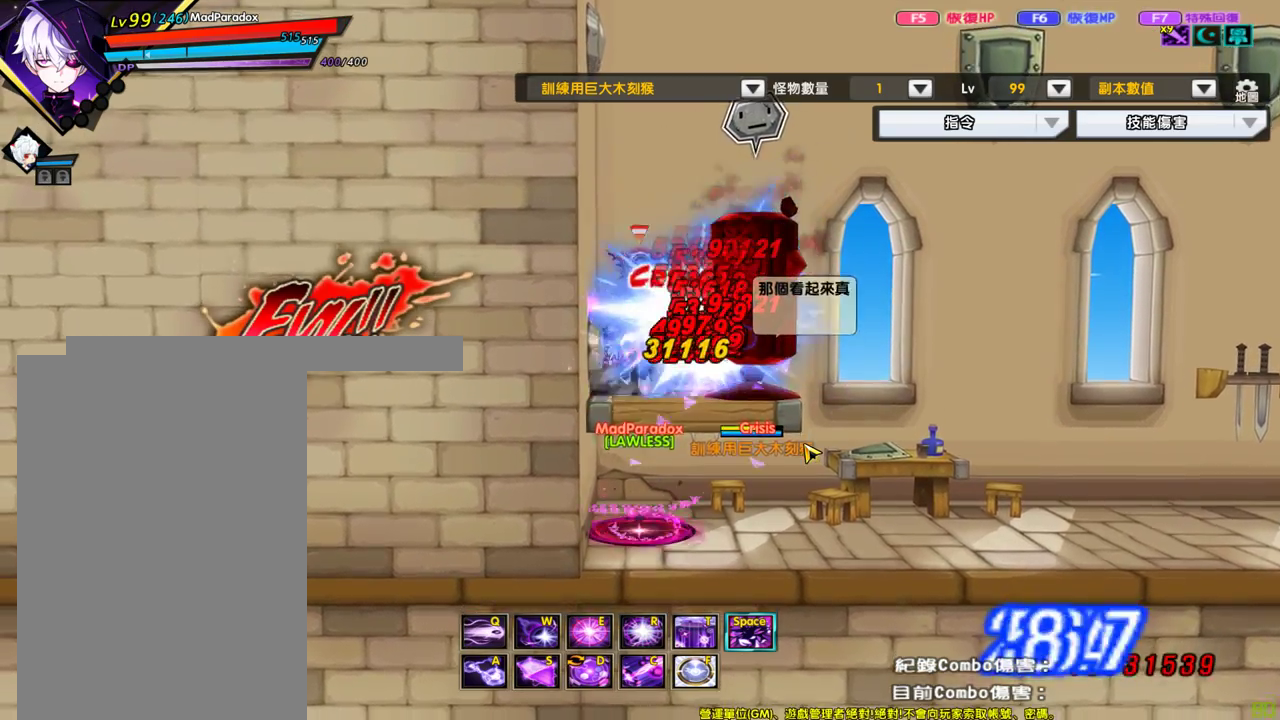
{"keys": ["x"], "events": [[33, "down", "down"], [67, "down", "up"], [167, "down", "down"], [167, "x", "up"], [217, "down", "up"], [217, "x", "down"], [267, "down", "down"], [317, "x", "up"], [350, "down", "up"], [350, "x", "down"], [400, "down", "down"], [450, "down", "up"]]}
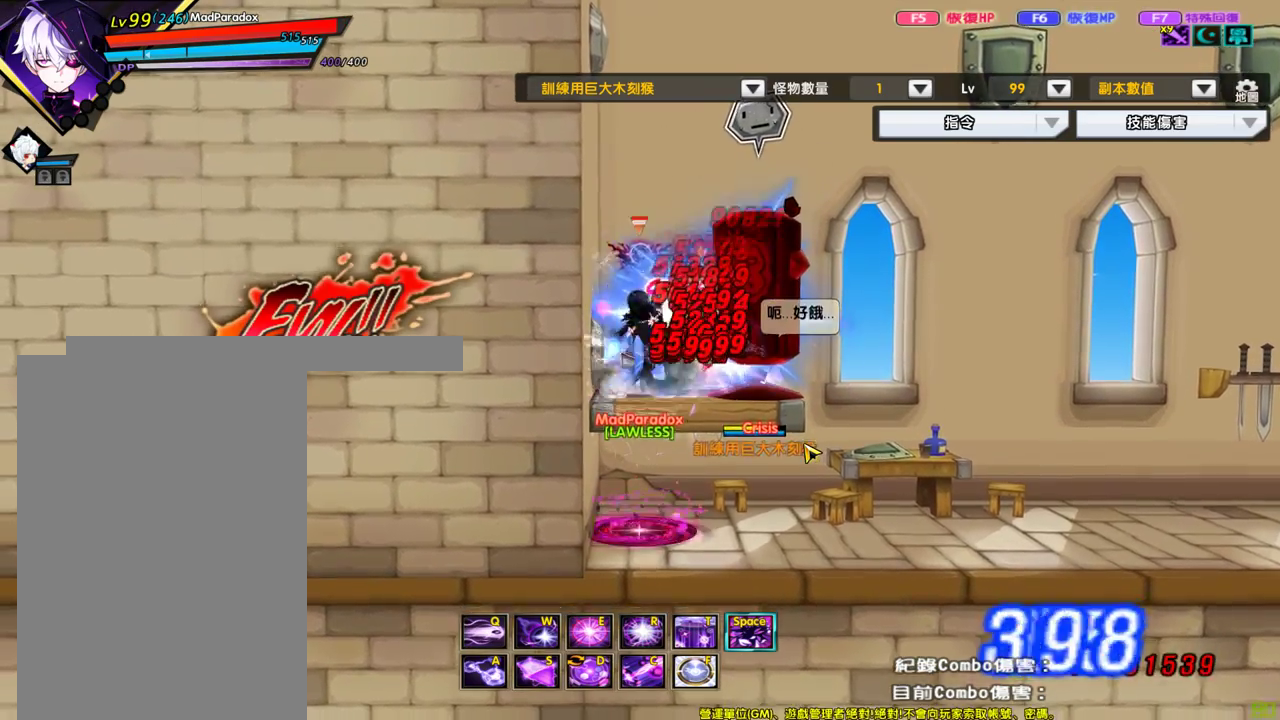
{"keys": [], "events": [[50, "down", "down"], [50, "x", "up"], [83, "down", "up"], [83, "x", "down"], [133, "down", "down"], [183, "down", "up"], [183, "x", "up"]]}